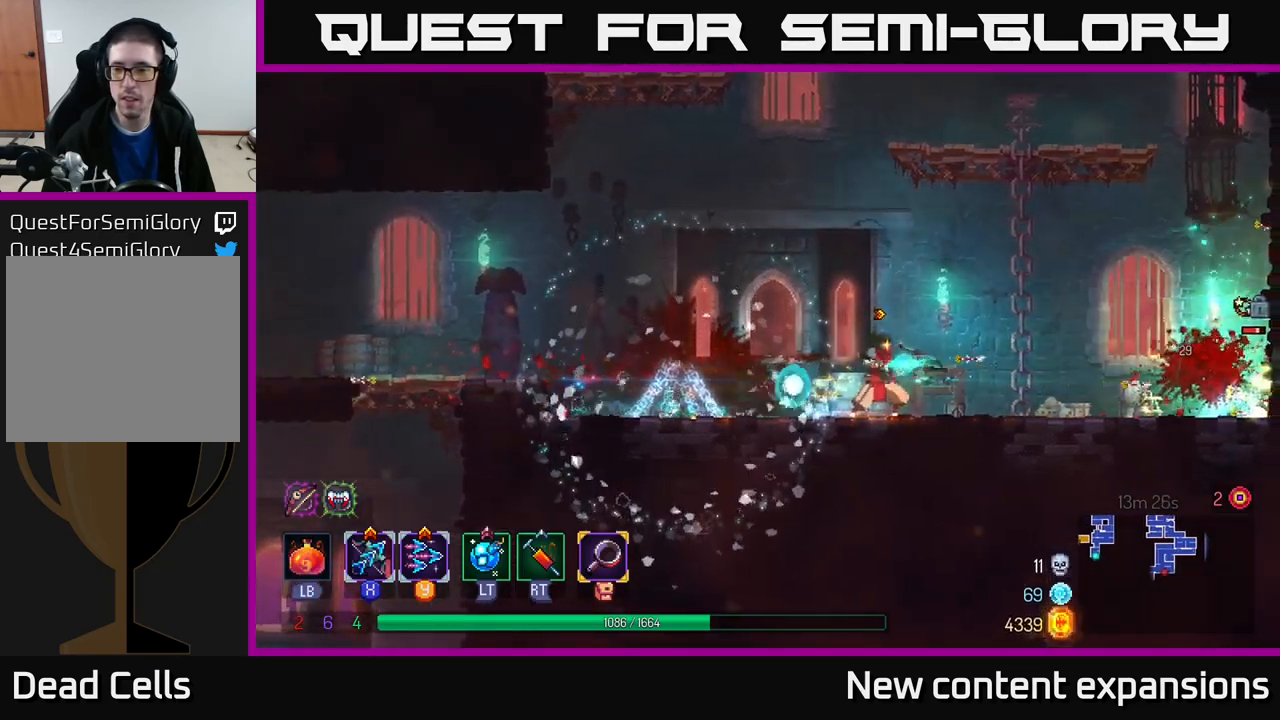
Gameplay with a controller (Xbox layout); each line is a JSON object with the inputs held at the frame after it. "events" lists button and stick changes between this image and that frame as [ms after this image, input, new state], when the widget could be followed in between.
{"buttons": ["B"], "left_stick": "right", "right_stick": "center", "events": [[250, "left_stick", "down-right"], [383, "X", "up"], [433, "left_stick", "right"], [450, "B", "down"]]}
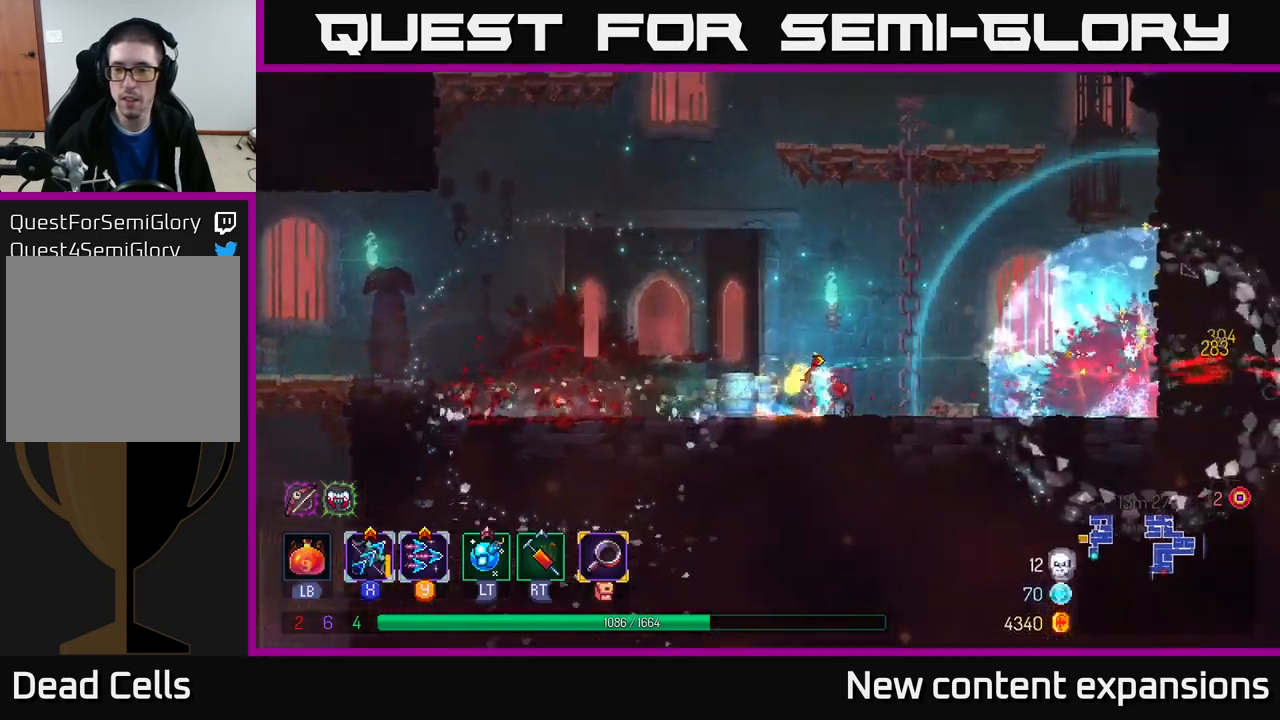
{"buttons": [], "left_stick": "left", "right_stick": "center", "events": [[50, "B", "up"], [266, "left_stick", "left"]]}
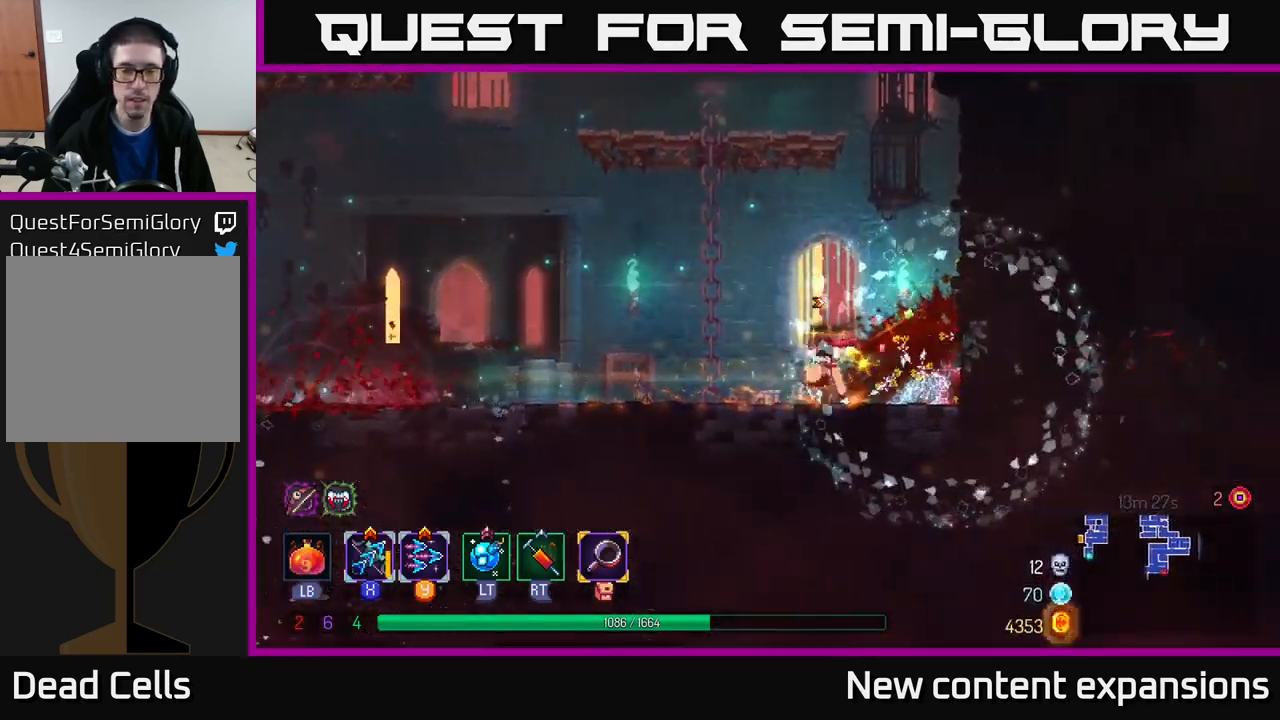
{"buttons": [], "left_stick": "left", "right_stick": "center", "events": []}
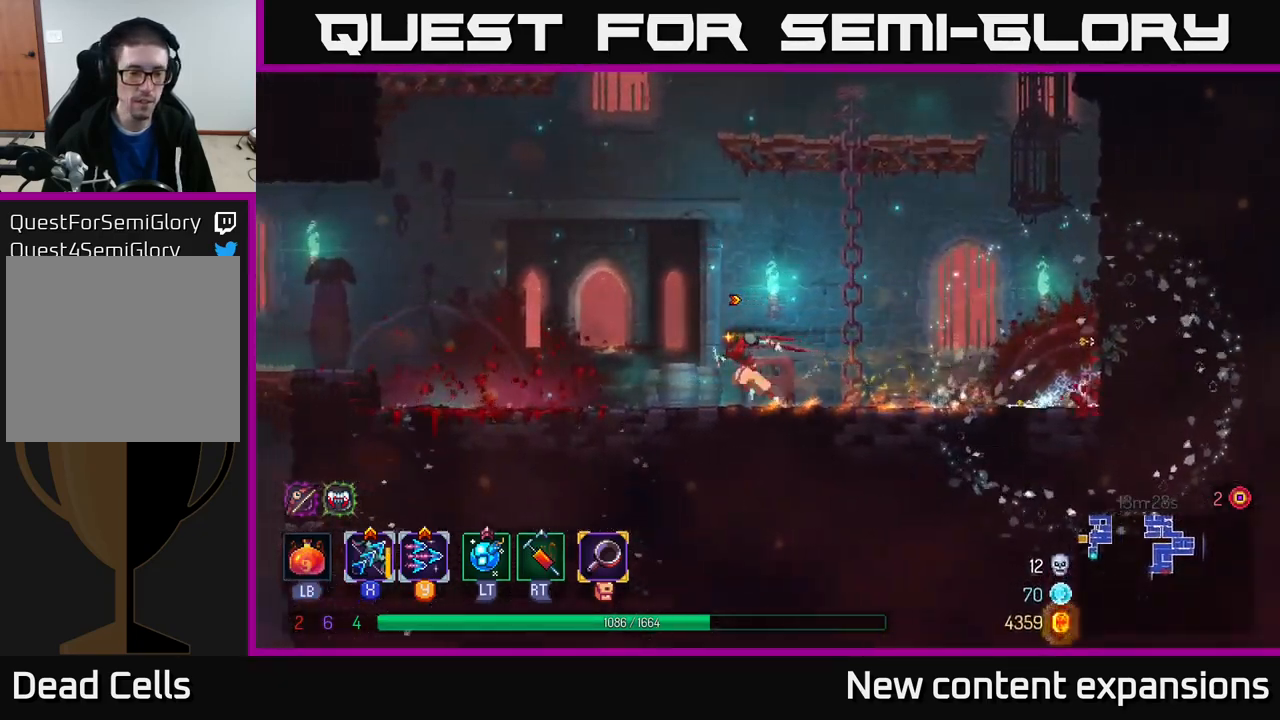
{"buttons": [], "left_stick": "left", "right_stick": "center", "events": []}
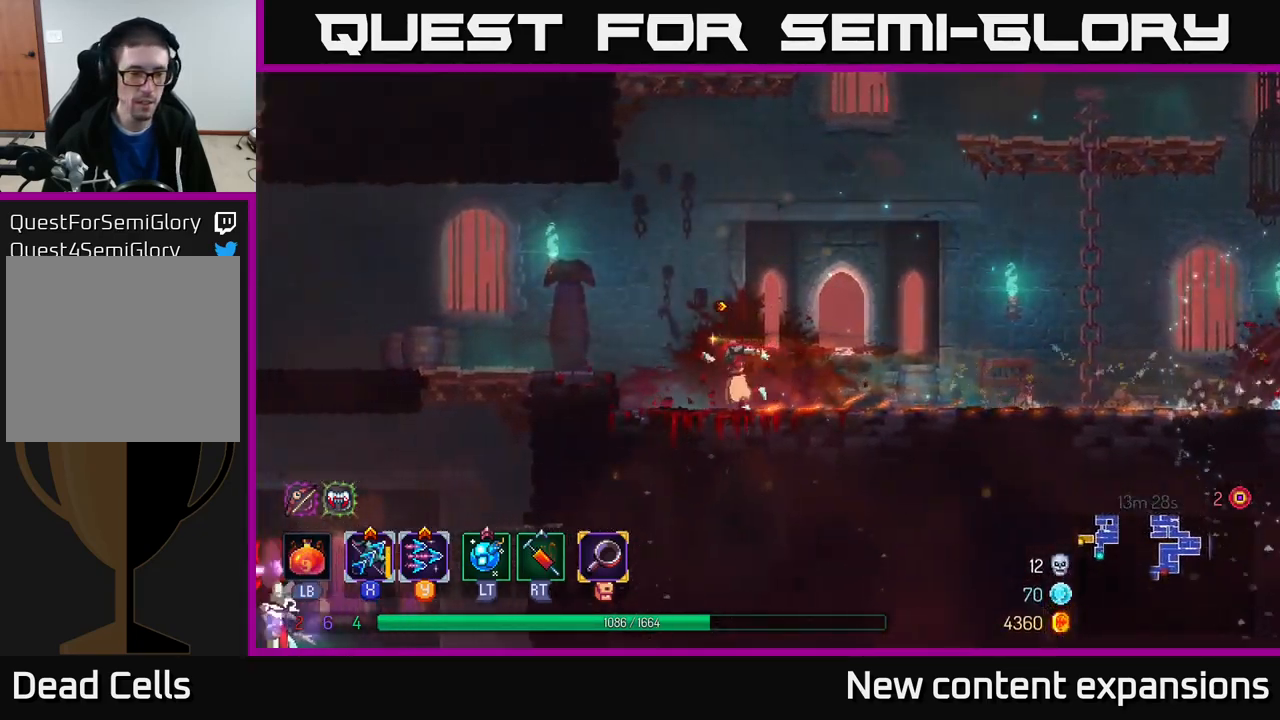
{"buttons": [], "left_stick": "left", "right_stick": "center", "events": [[66, "A", "down"], [200, "A", "up"]]}
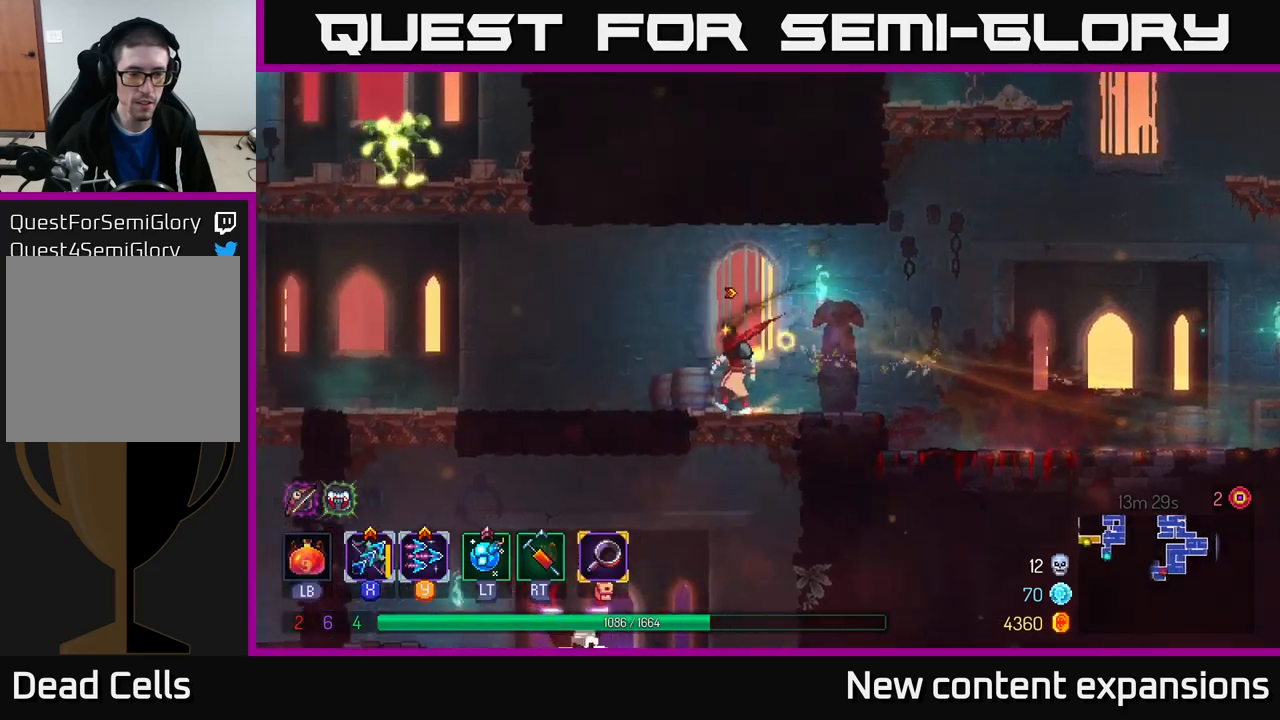
{"buttons": ["Y"], "left_stick": "center", "right_stick": "center", "events": [[50, "left_stick", "down"], [100, "A", "down"], [167, "A", "up"], [250, "A", "down"], [333, "A", "up"], [467, "Y", "down"], [483, "left_stick", "center"]]}
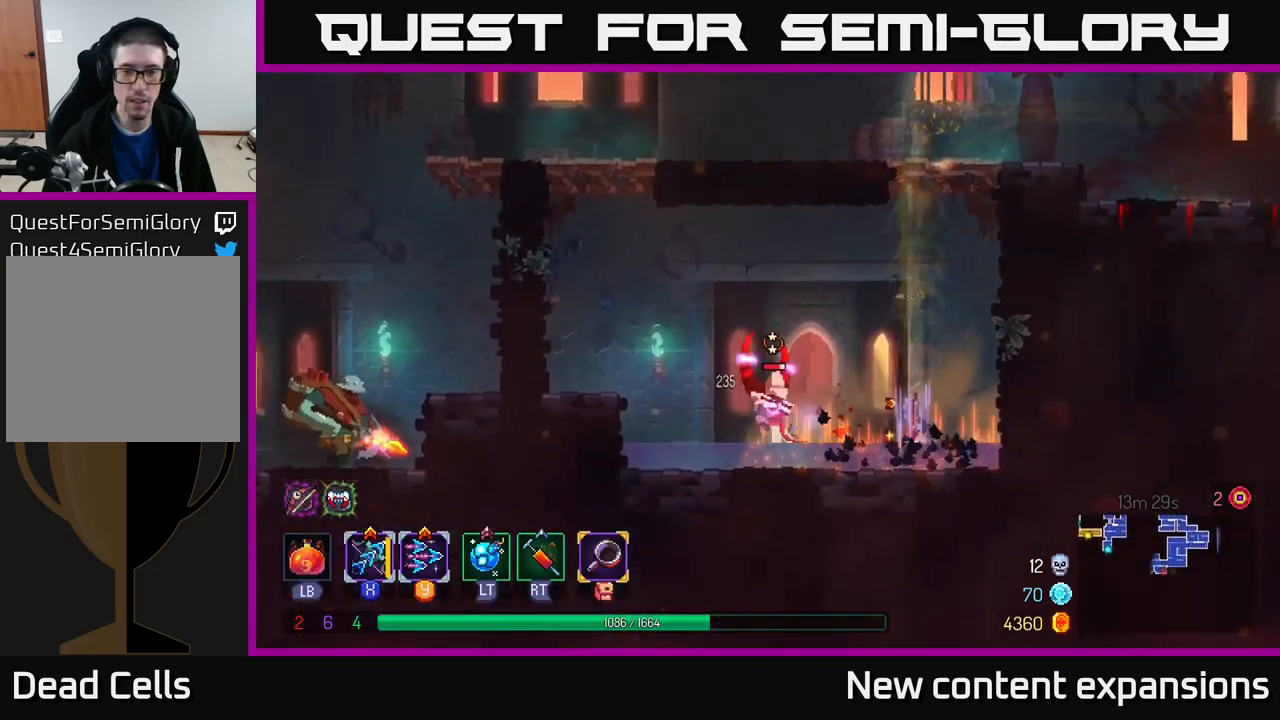
{"buttons": ["Y"], "left_stick": "down", "right_stick": "center", "events": [[50, "Y", "up"], [267, "left_stick", "left"], [367, "left_stick", "down-left"], [450, "Y", "down"], [467, "left_stick", "down"]]}
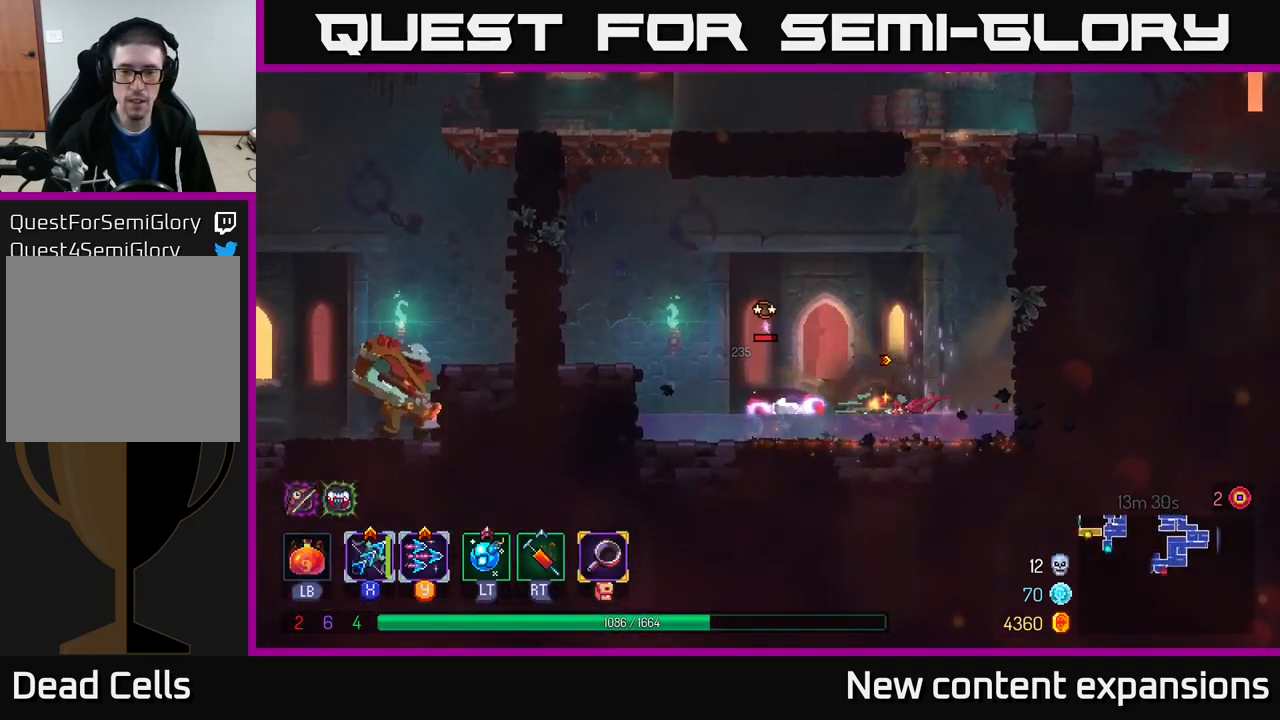
{"buttons": ["X"], "left_stick": "down-left", "right_stick": "center", "events": [[50, "Y", "up"], [267, "left_stick", "up-left"], [400, "X", "down"], [400, "left_stick", "down-left"]]}
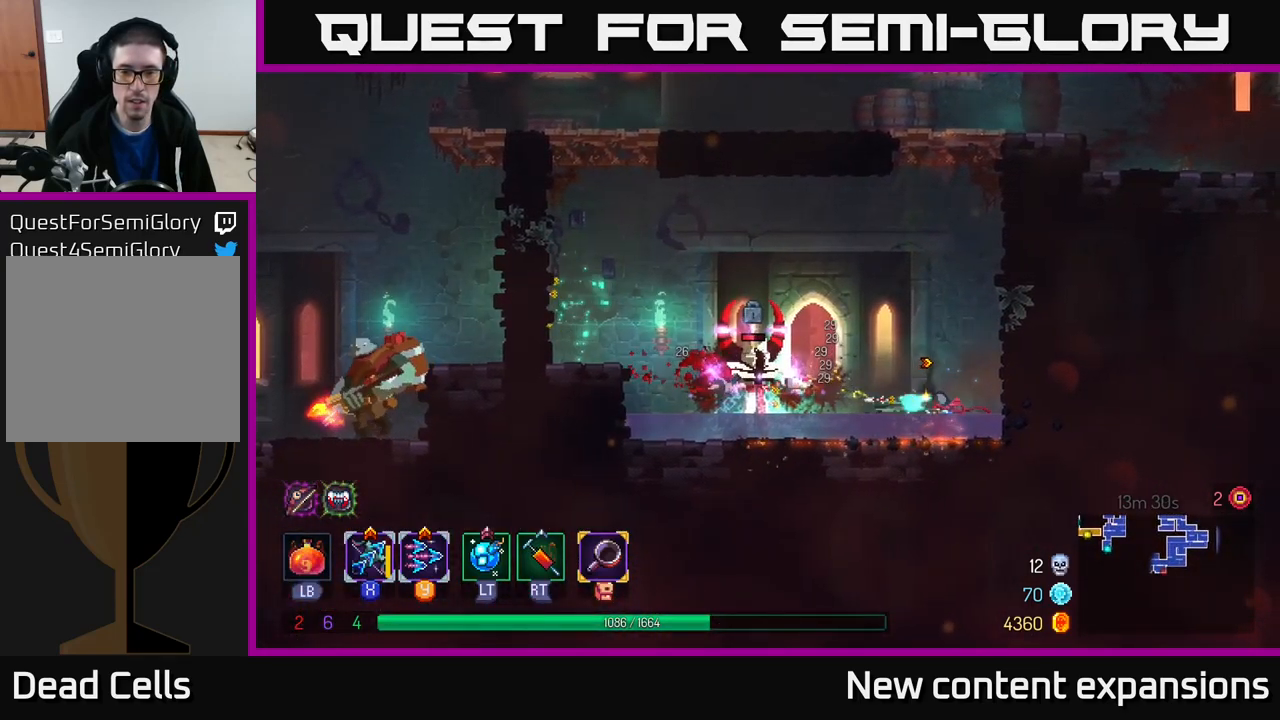
{"buttons": ["X"], "left_stick": "down-left", "right_stick": "center", "events": [[250, "left_stick", "left"], [483, "left_stick", "down-left"]]}
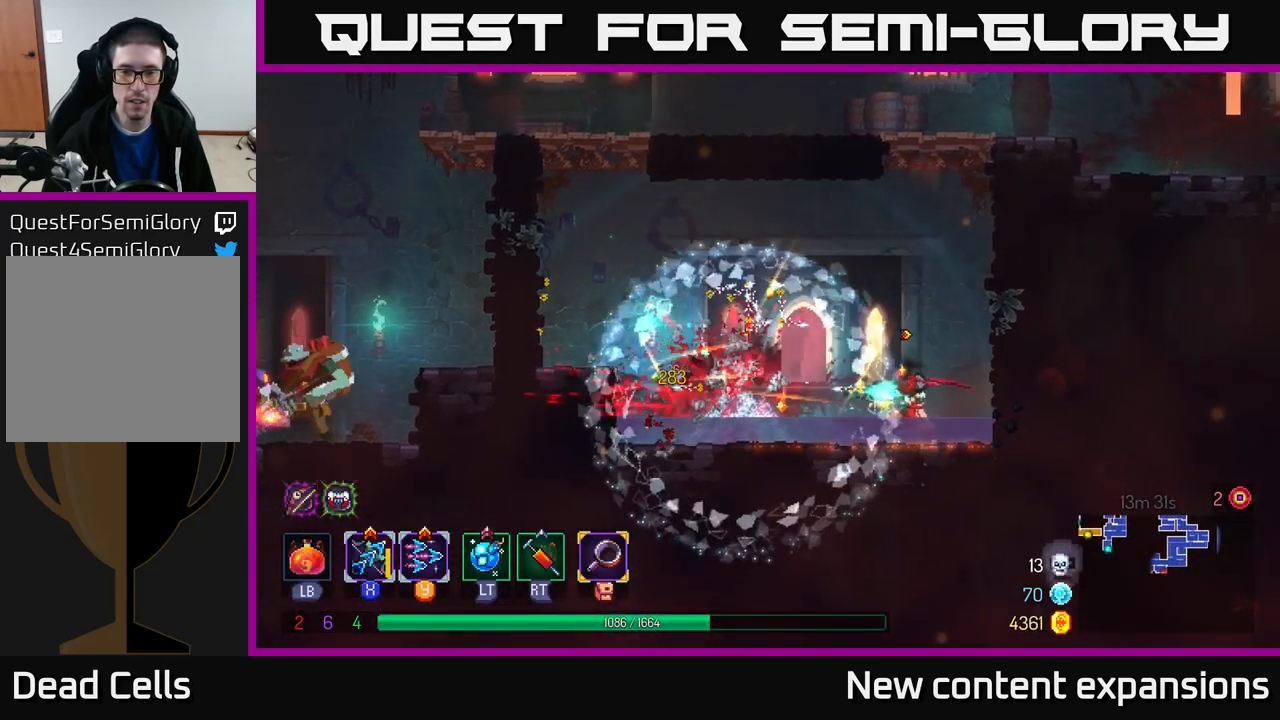
{"buttons": [], "left_stick": "left", "right_stick": "center", "events": [[100, "X", "up"], [100, "left_stick", "left"], [317, "B", "down"], [417, "B", "up"]]}
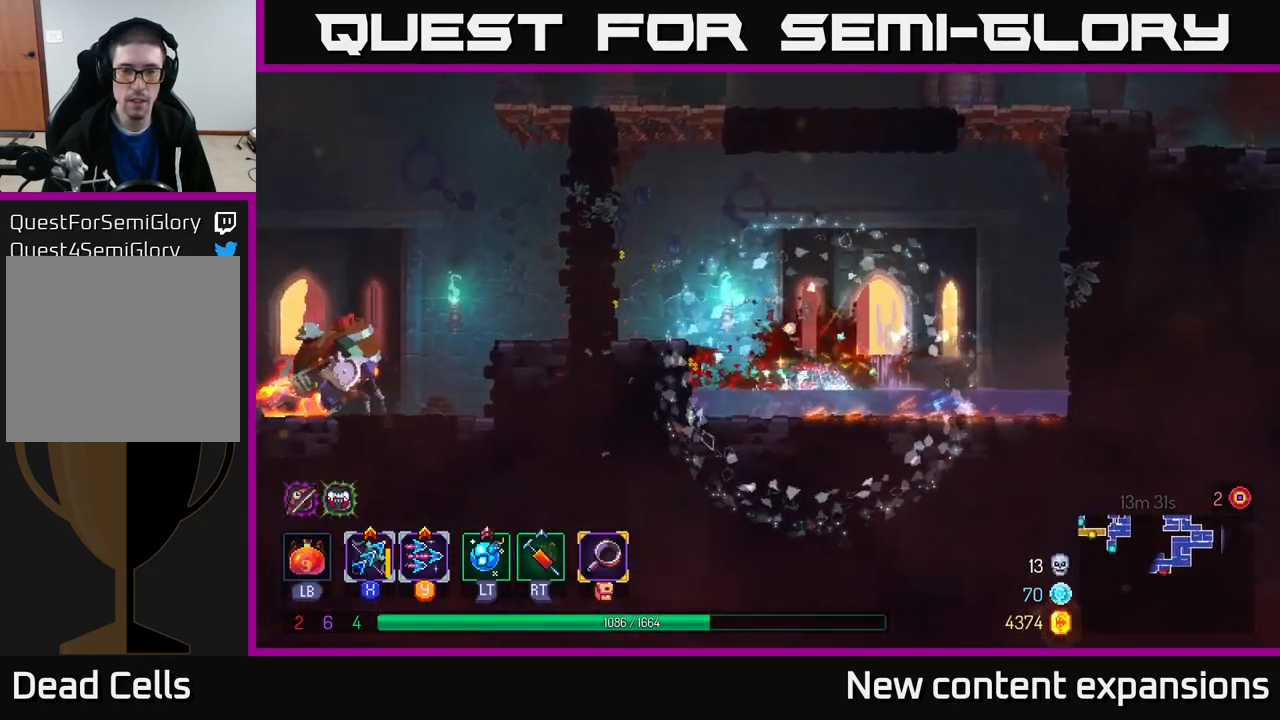
{"buttons": [], "left_stick": "up-left", "right_stick": "center", "events": [[83, "A", "down"], [250, "A", "up"], [300, "A", "down"], [433, "A", "up"], [483, "left_stick", "up-left"]]}
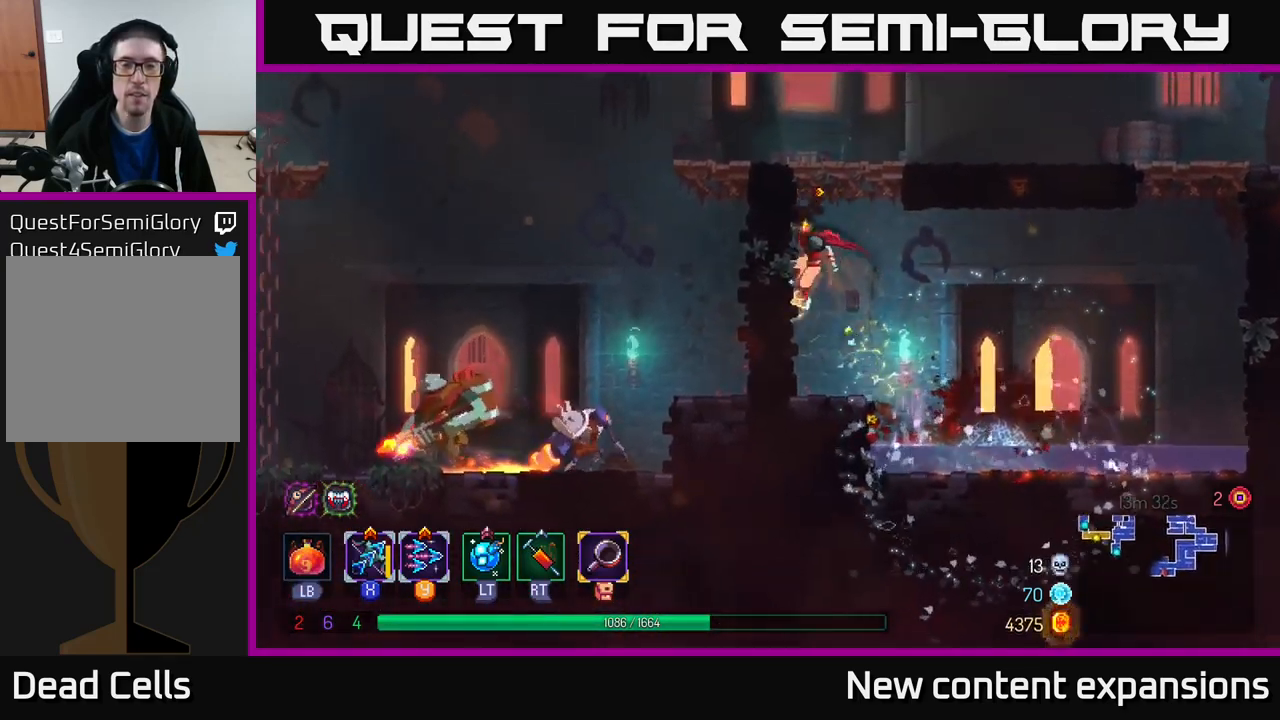
{"buttons": ["B"], "left_stick": "up-left", "right_stick": "center", "events": [[67, "A", "down"], [183, "A", "up"], [500, "B", "down"]]}
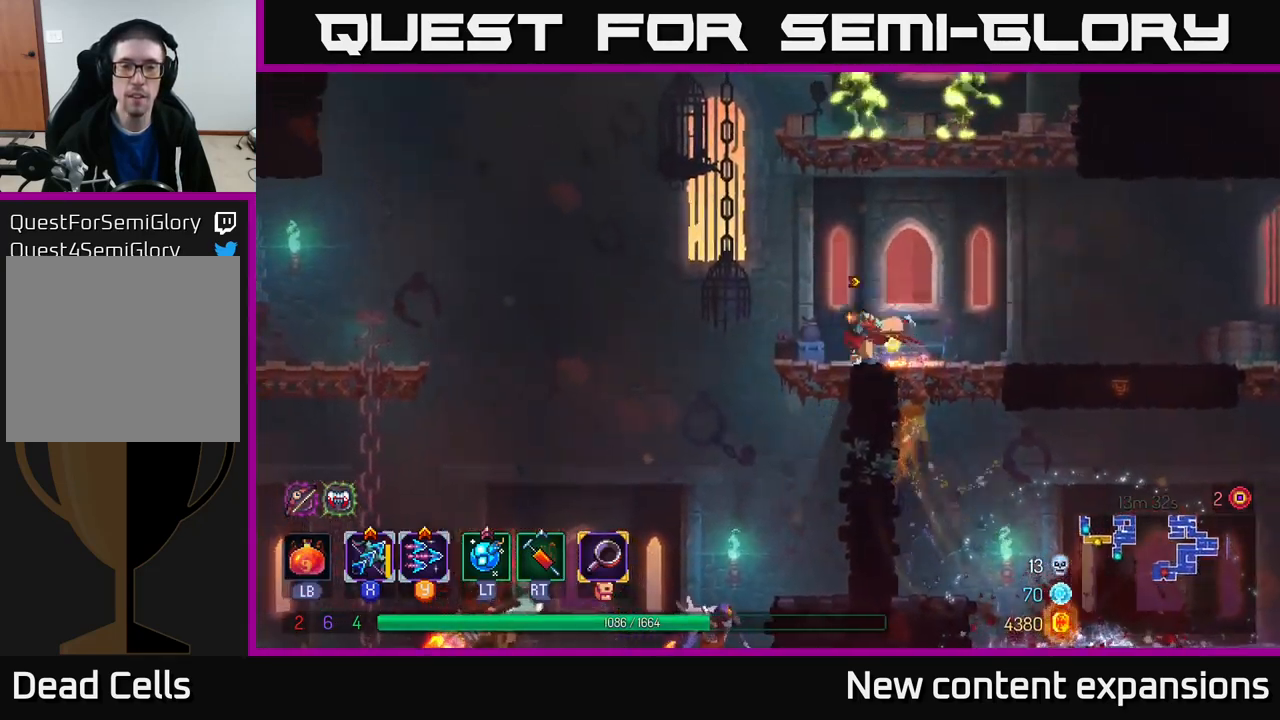
{"buttons": [], "left_stick": "down", "right_stick": "center", "events": [[100, "B", "up"], [250, "left_stick", "down-left"], [317, "left_stick", "down"], [450, "A", "down"], [500, "A", "up"]]}
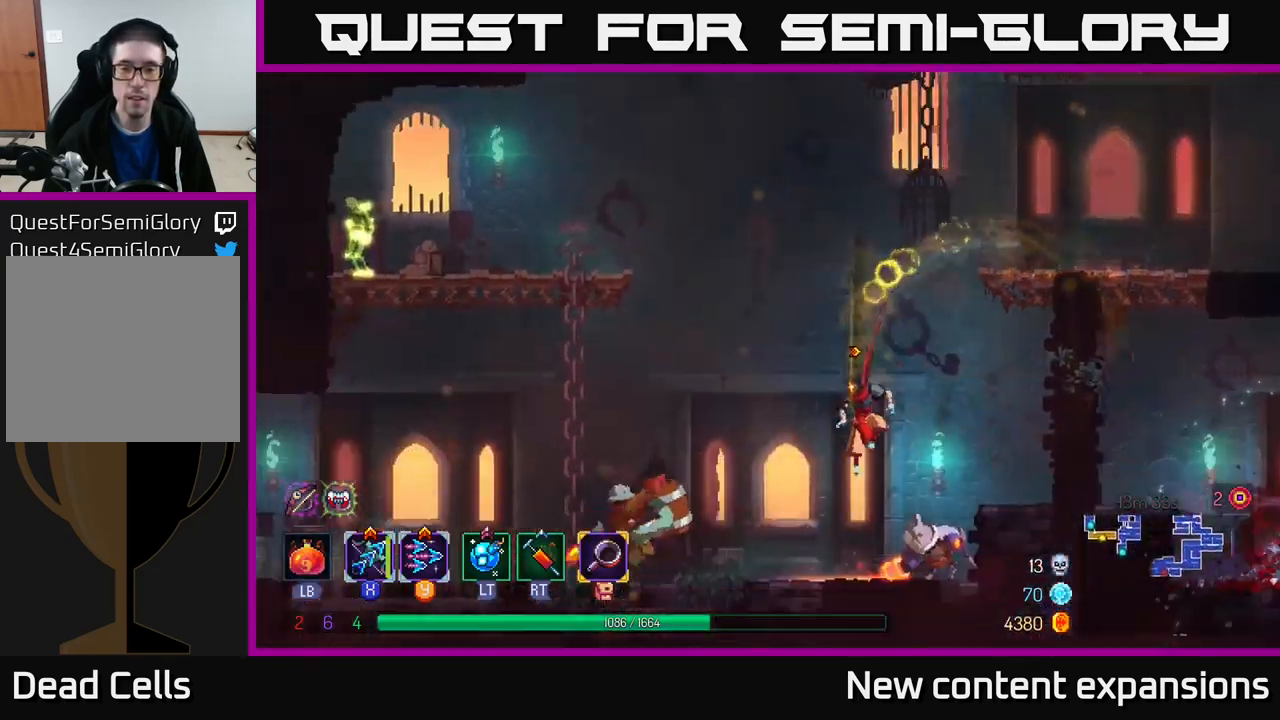
{"buttons": [], "left_stick": "right", "right_stick": "center", "events": [[83, "A", "down"], [133, "A", "up"], [250, "left_stick", "right"], [350, "Y", "down"], [400, "Y", "up"]]}
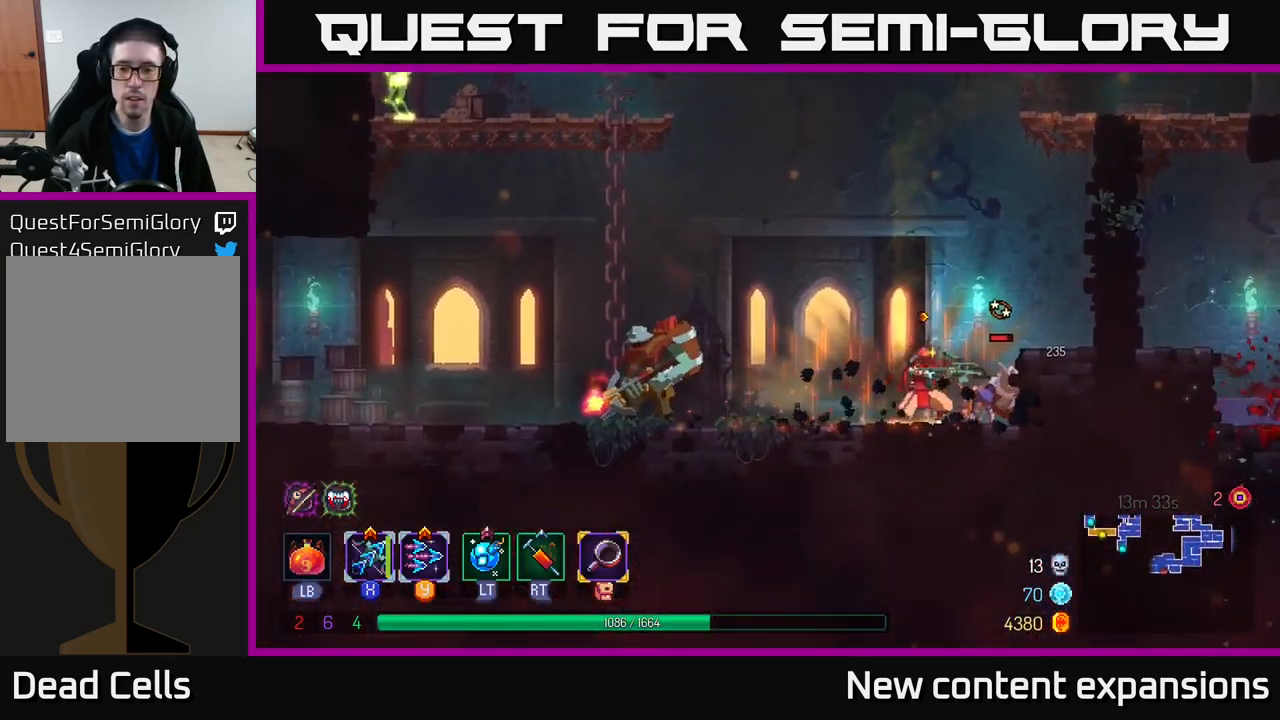
{"buttons": [], "left_stick": "down", "right_stick": "center", "events": [[117, "left_stick", "down"]]}
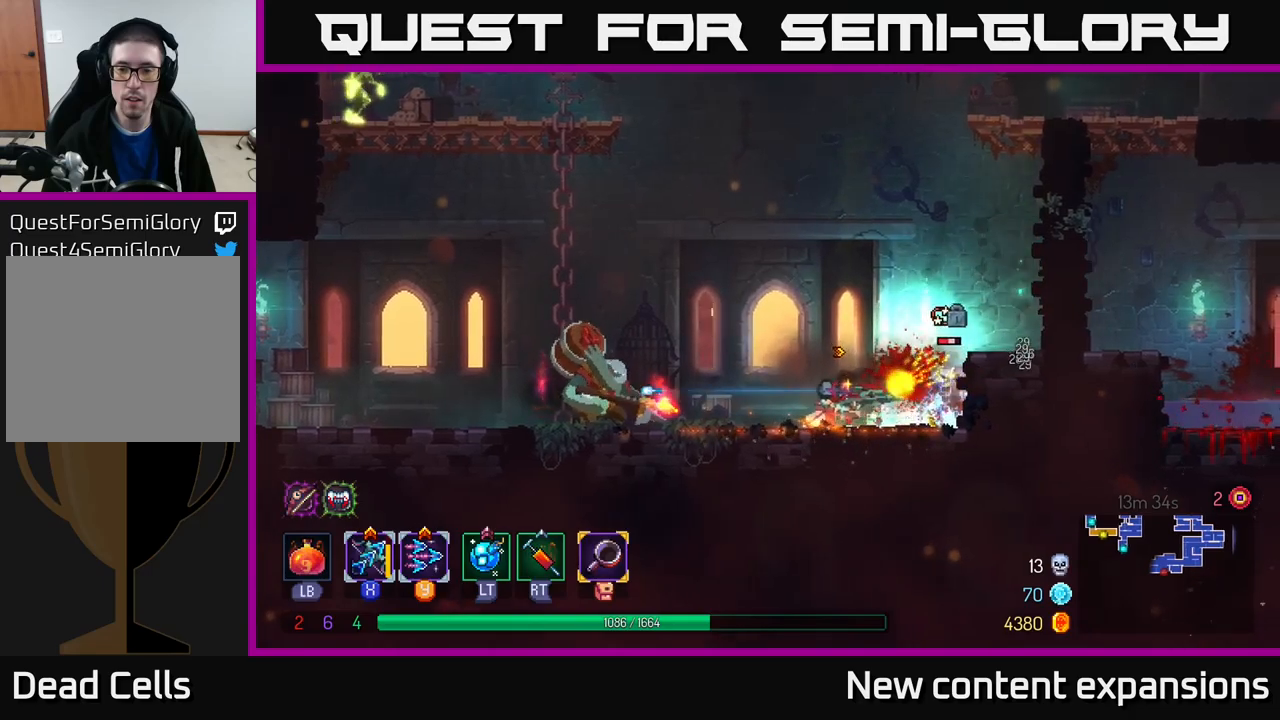
{"buttons": ["X"], "left_stick": "down", "right_stick": "center", "events": [[17, "X", "down"]]}
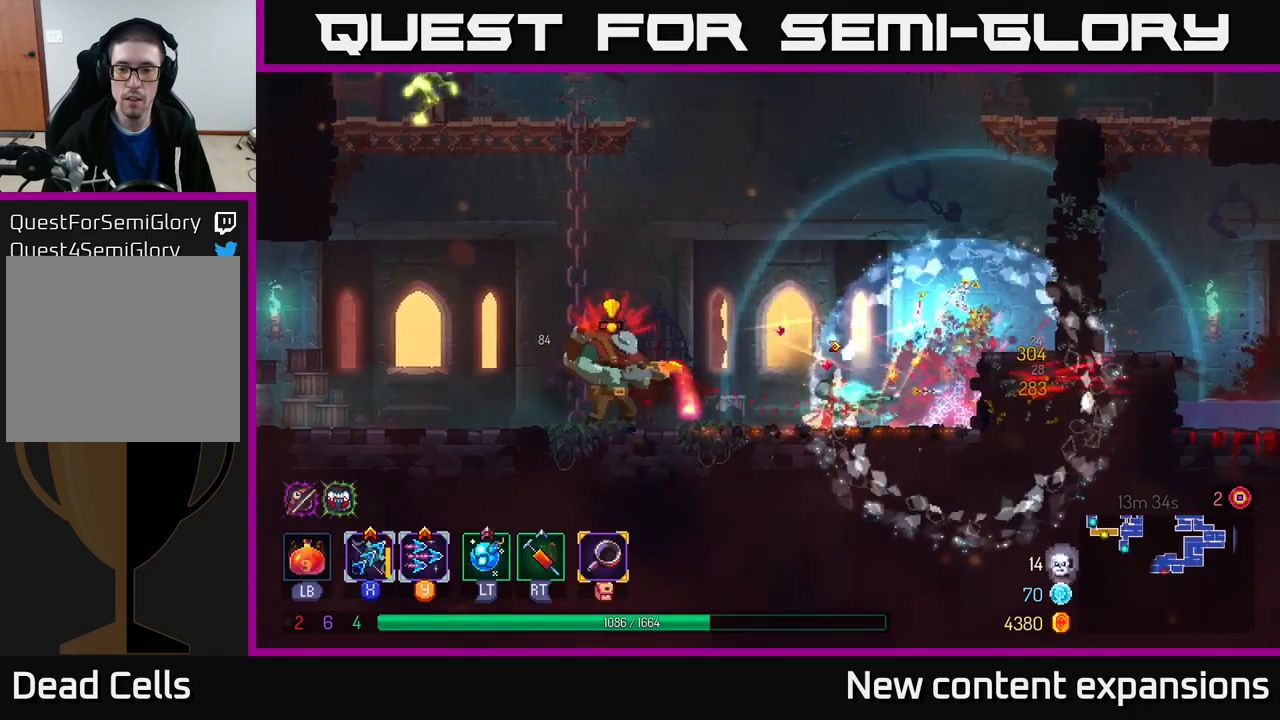
{"buttons": [], "left_stick": "right", "right_stick": "center", "events": [[84, "X", "up"], [100, "left_stick", "right"], [234, "A", "down"], [400, "A", "up"]]}
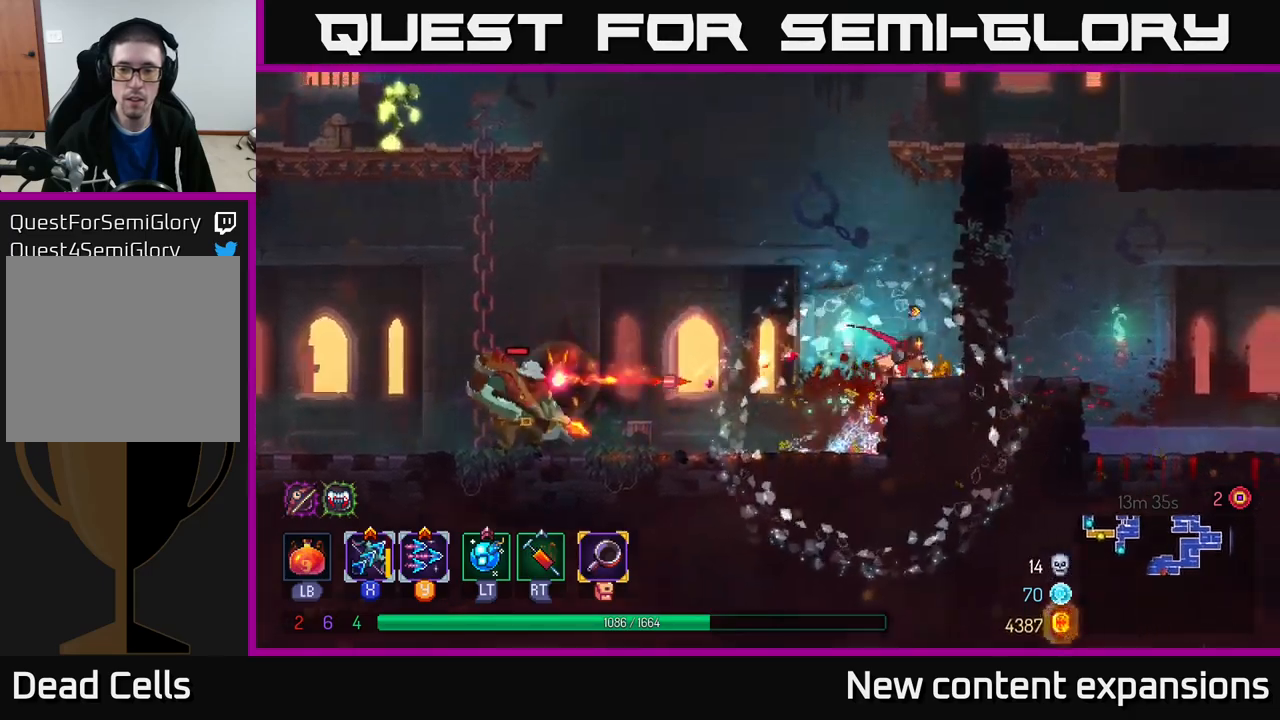
{"buttons": [], "left_stick": "right", "right_stick": "center", "events": [[250, "A", "down"], [284, "left_stick", "up"], [334, "A", "up"], [350, "left_stick", "right"], [384, "A", "down"], [500, "A", "up"]]}
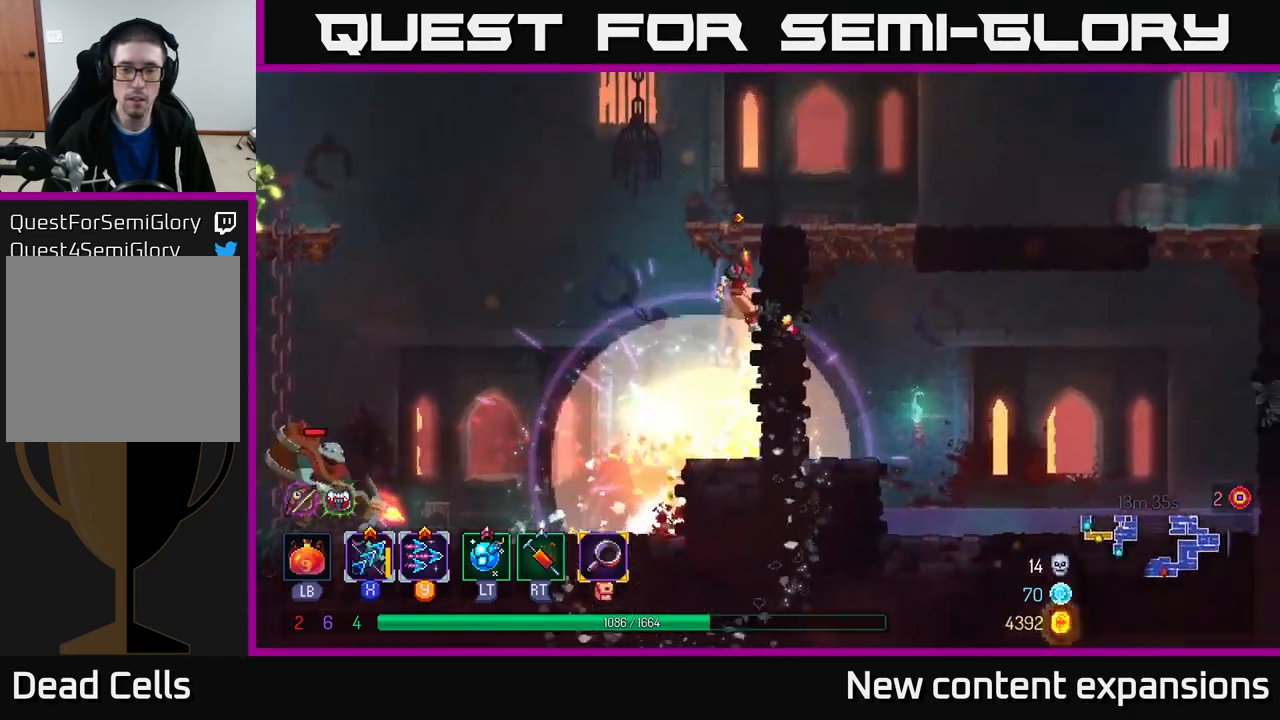
{"buttons": ["Y"], "left_stick": "left", "right_stick": "center", "events": [[34, "left_stick", "up-right"], [250, "A", "down"], [300, "A", "up"], [467, "left_stick", "left"], [500, "Y", "down"]]}
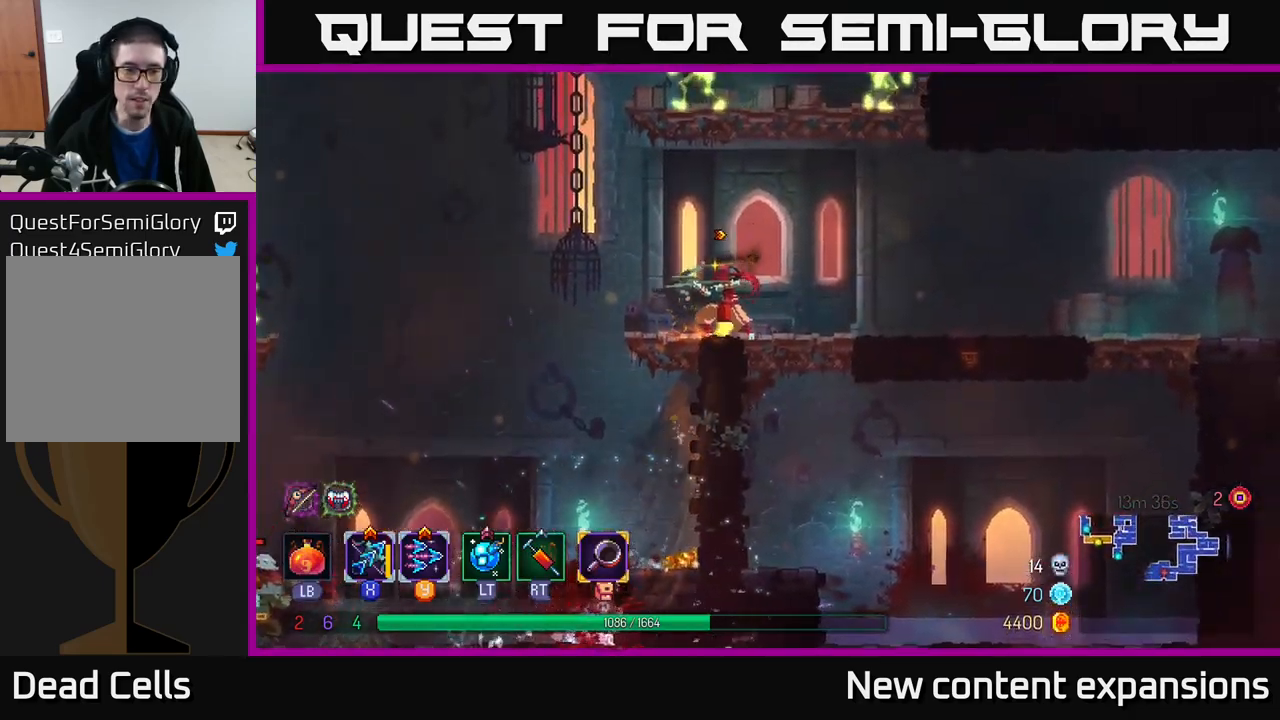
{"buttons": [], "left_stick": "left", "right_stick": "center", "events": [[100, "Y", "up"], [134, "left_stick", "center"], [250, "left_stick", "left"]]}
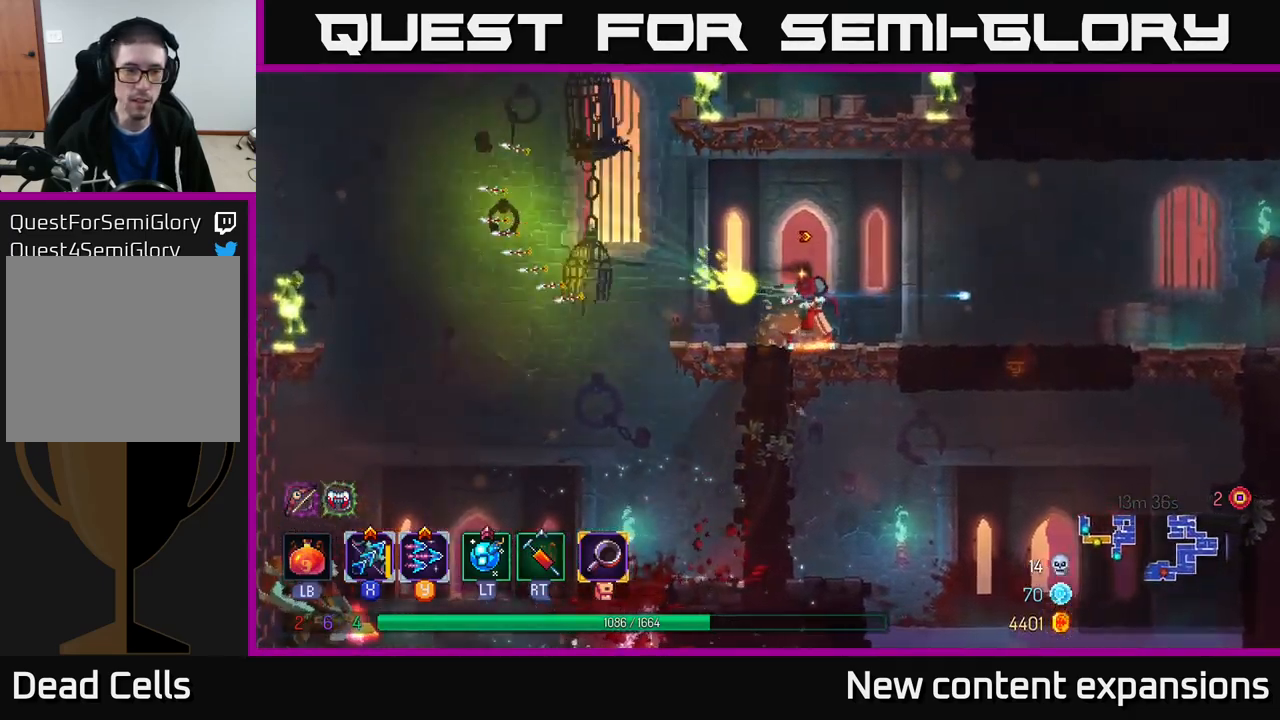
{"buttons": ["X"], "left_stick": "left", "right_stick": "center", "events": [[34, "X", "down"], [400, "left_stick", "down-left"], [500, "left_stick", "left"]]}
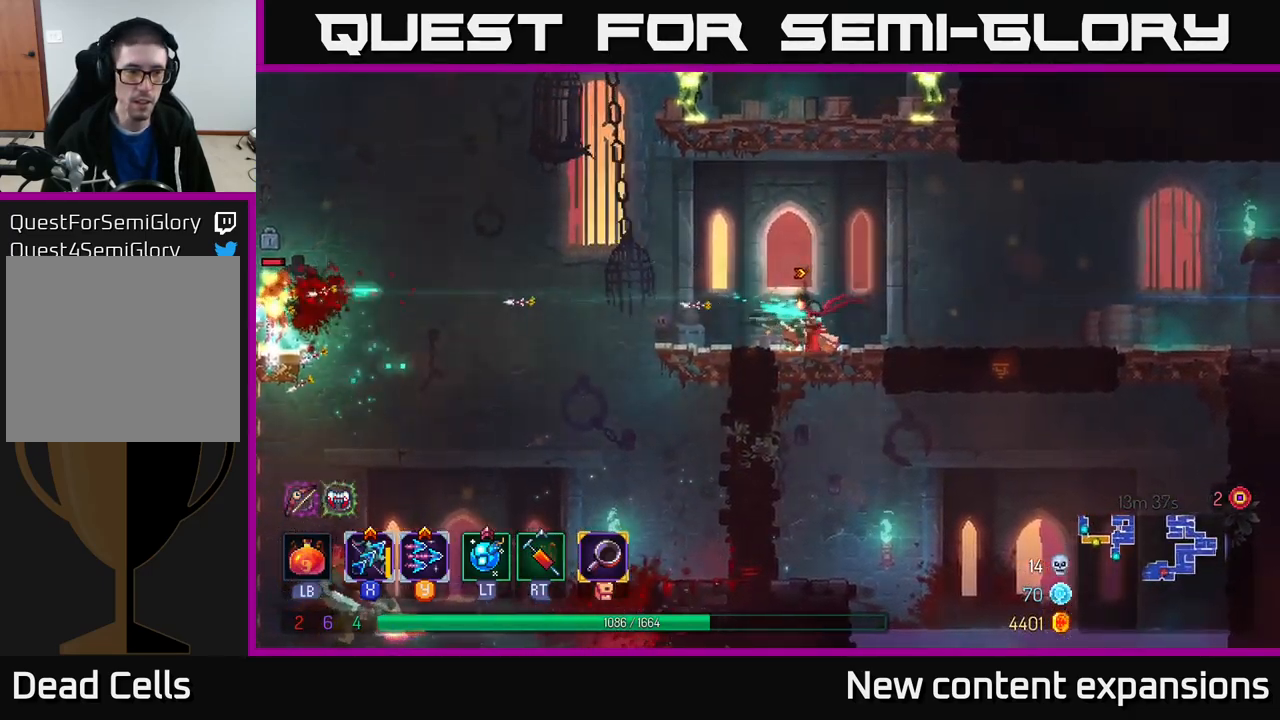
{"buttons": [], "left_stick": "left", "right_stick": "center", "events": [[267, "X", "up"]]}
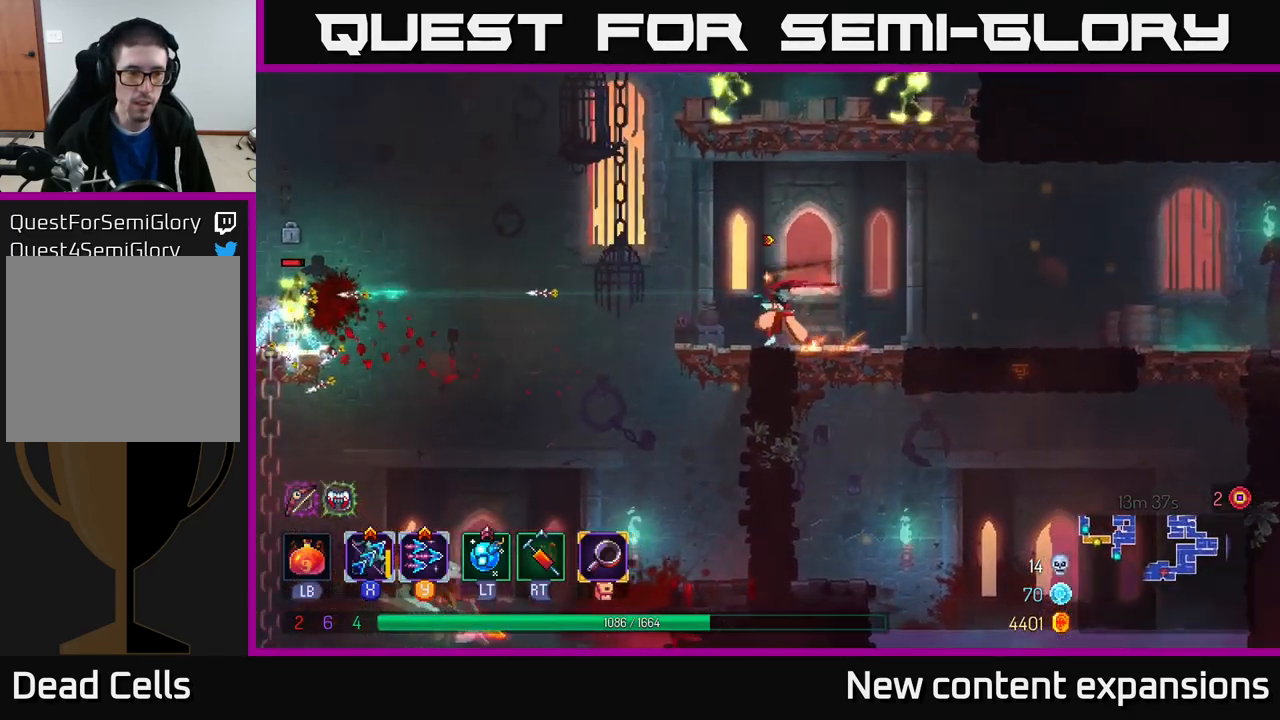
{"buttons": ["X"], "left_stick": "down-left", "right_stick": "center", "events": [[67, "A", "down"], [200, "X", "down"], [217, "A", "up"], [400, "left_stick", "down-left"]]}
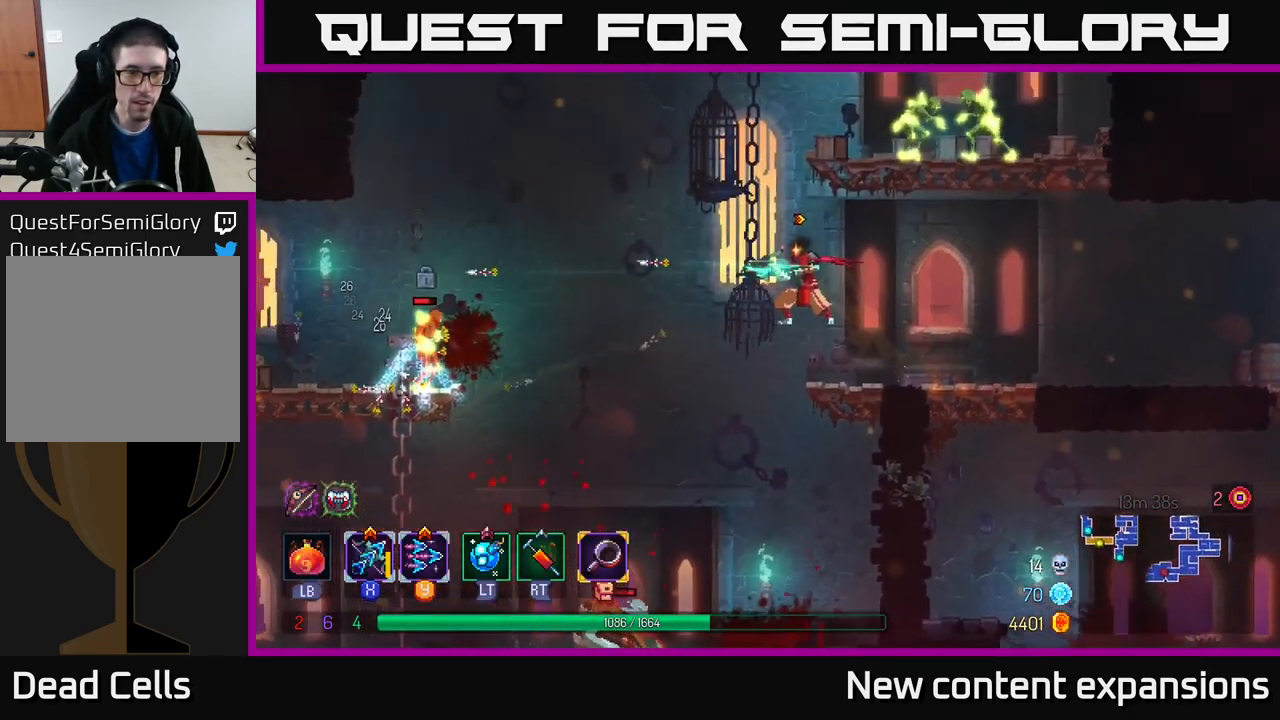
{"buttons": [], "left_stick": "down", "right_stick": "center", "events": [[384, "left_stick", "down"], [417, "X", "up"]]}
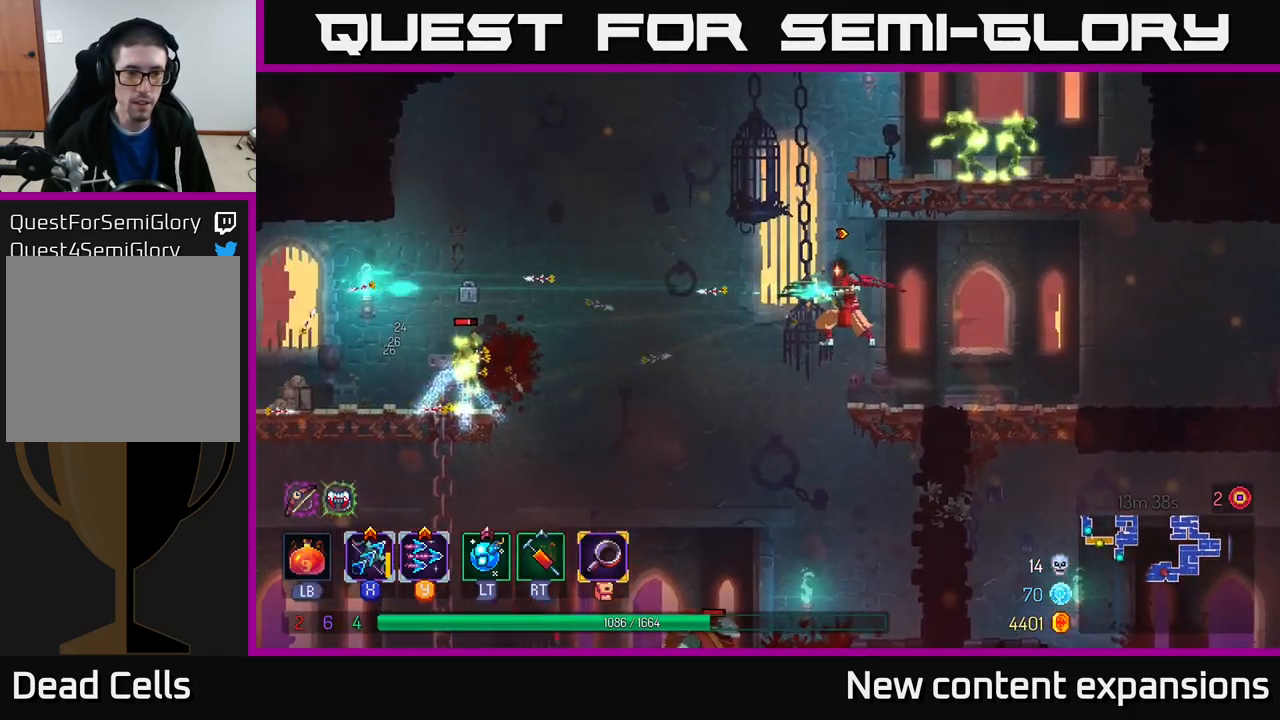
{"buttons": ["X"], "left_stick": "down-left", "right_stick": "center", "events": [[17, "left_stick", "down-left"], [317, "X", "down"]]}
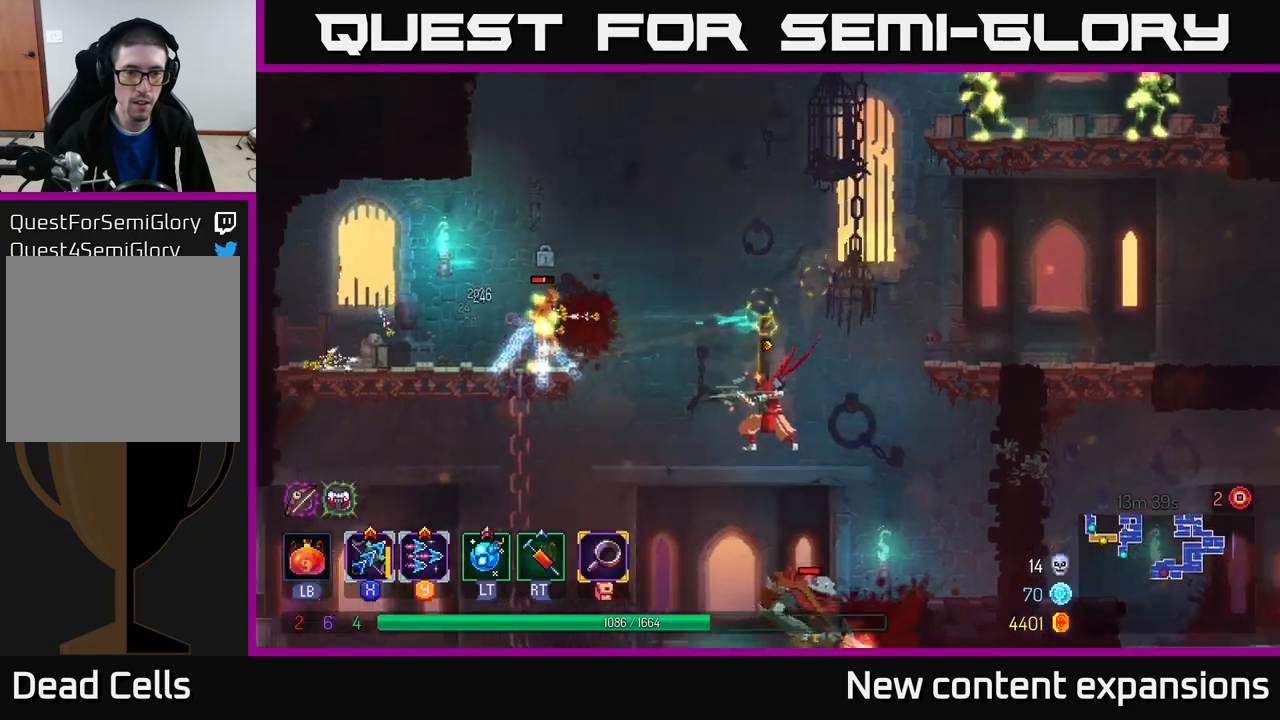
{"buttons": ["B"], "left_stick": "left", "right_stick": "center", "events": [[133, "left_stick", "left"], [383, "X", "up"], [466, "B", "down"]]}
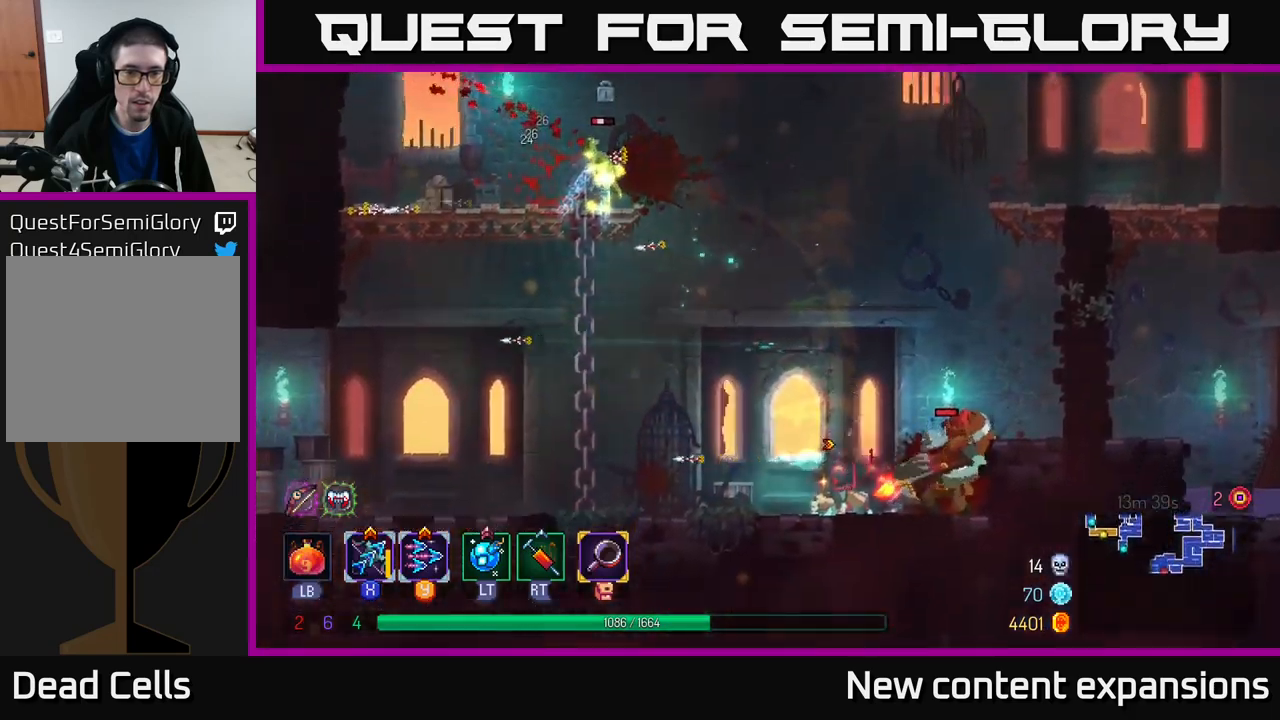
{"buttons": ["Y"], "left_stick": "down", "right_stick": "center", "events": [[100, "B", "up"], [266, "left_stick", "right"], [283, "X", "down"], [400, "X", "up"], [450, "left_stick", "down"], [483, "Y", "down"]]}
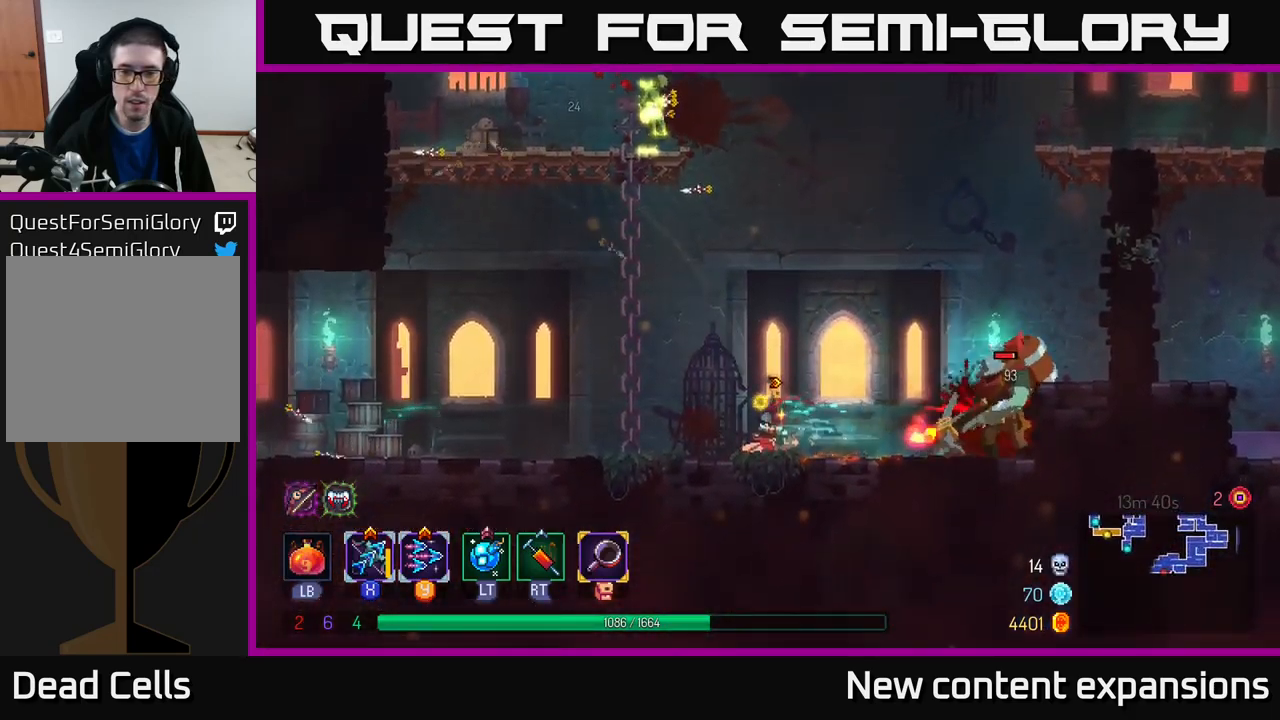
{"buttons": [], "left_stick": "center", "right_stick": "center", "events": [[66, "Y", "up"], [150, "left_stick", "center"]]}
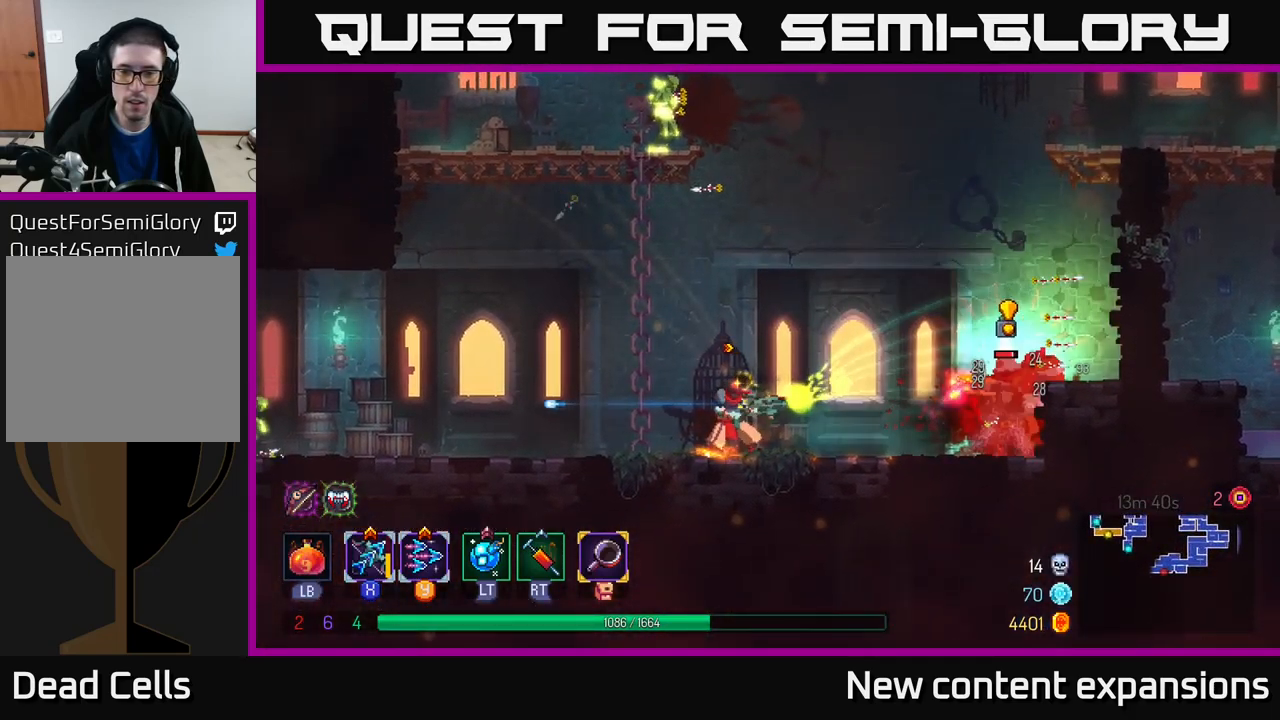
{"buttons": [], "left_stick": "center", "right_stick": "center", "events": [[50, "left_stick", "left"], [183, "A", "down"], [350, "left_stick", "center"], [366, "A", "up"]]}
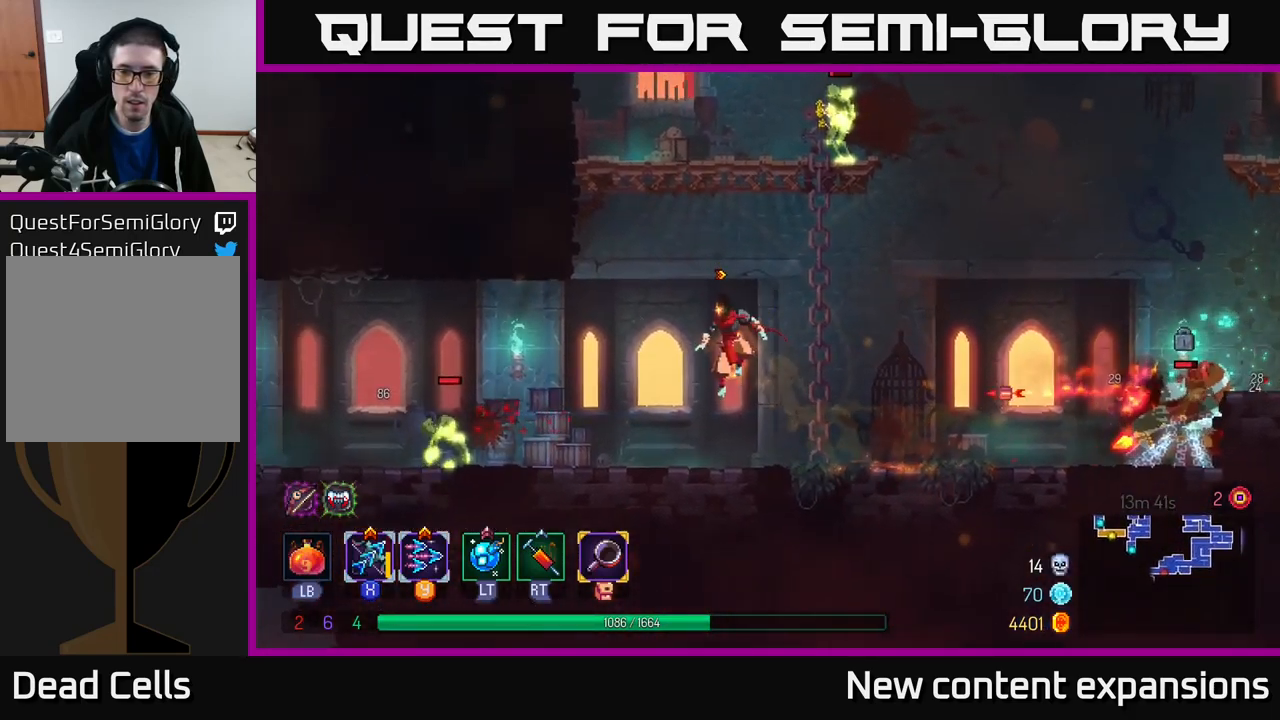
{"buttons": [], "left_stick": "right", "right_stick": "center", "events": [[50, "A", "down"], [50, "left_stick", "right"], [333, "A", "up"]]}